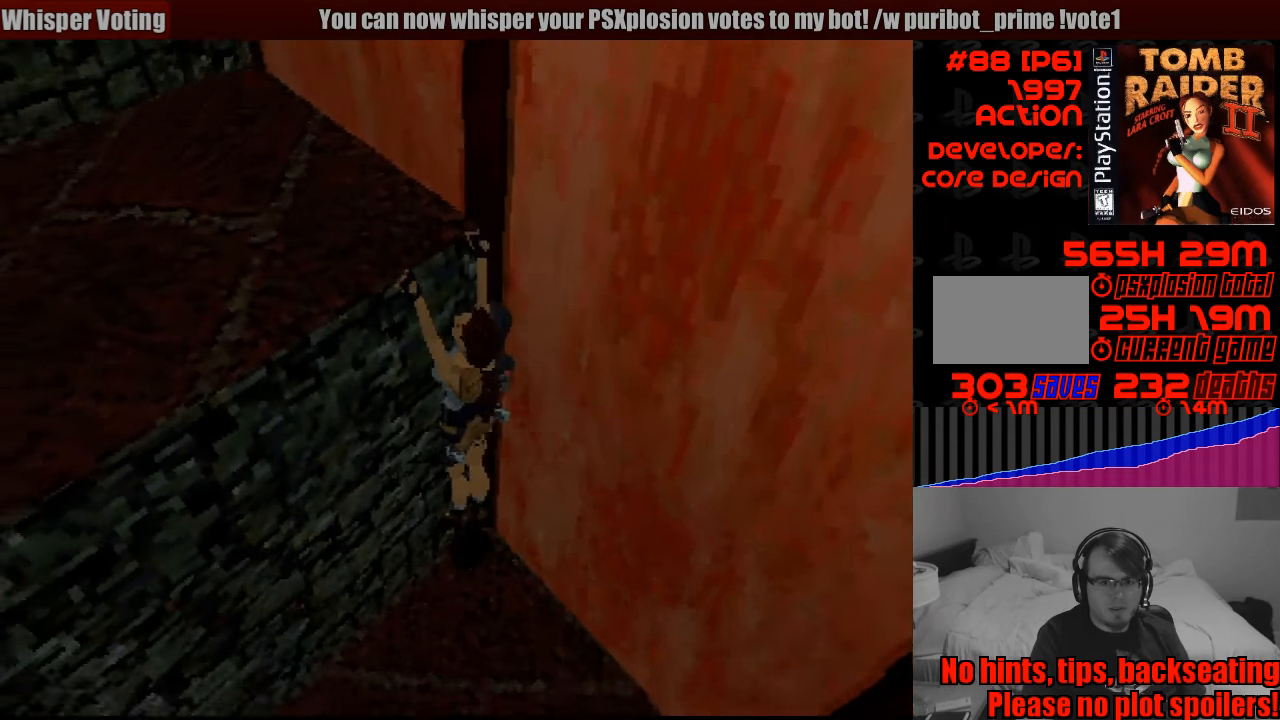
Gameplay with a controller (PlayStation layout); each line is a JSON object with the inputs held at the frame after it. "events" lists button and stick changes between this image and that frame as [ms after this image, input, new state], when the widget could be followed in between. Not read: L3 R3.
{"buttons": ["CROSS"], "events": []}
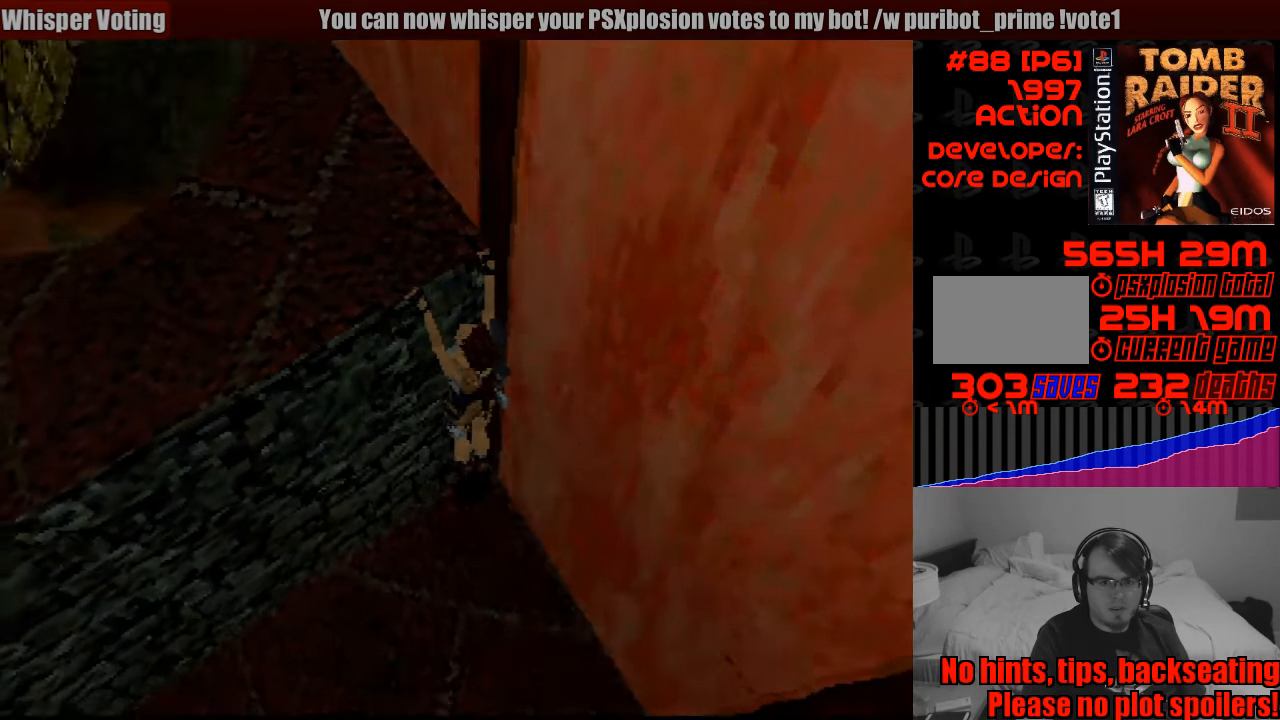
{"buttons": ["CROSS"], "events": []}
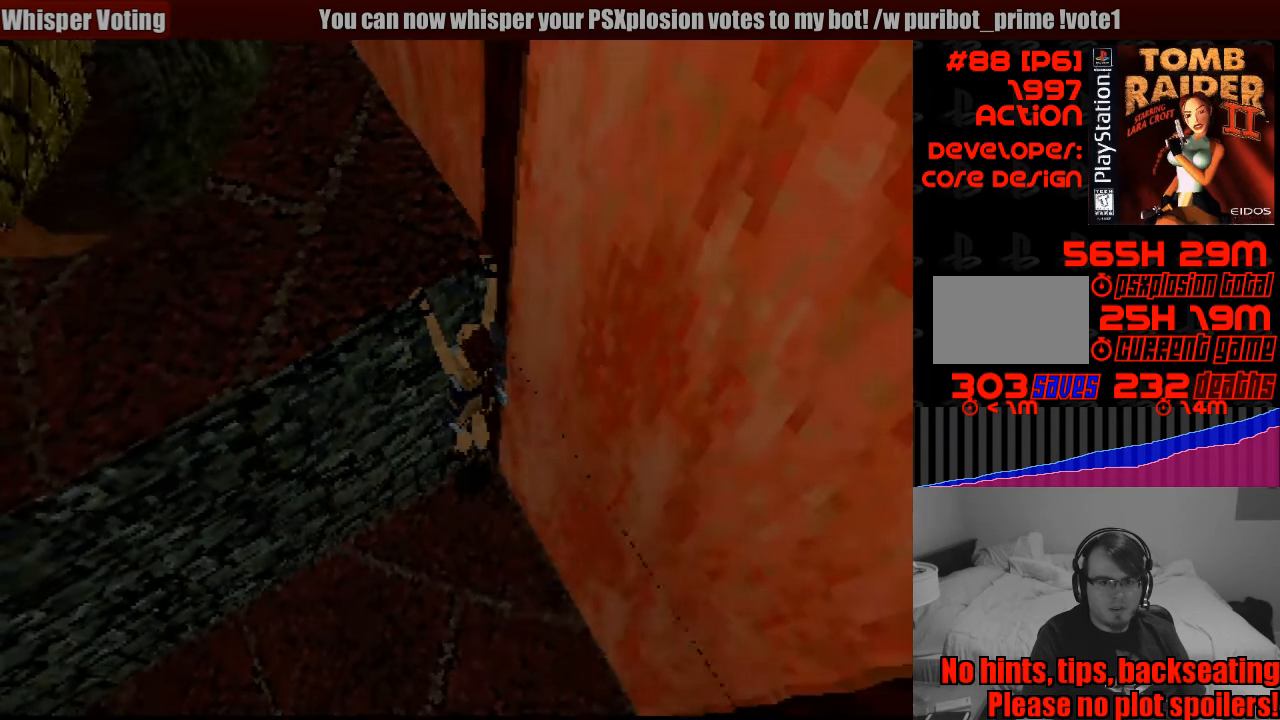
{"buttons": ["CROSS"], "events": []}
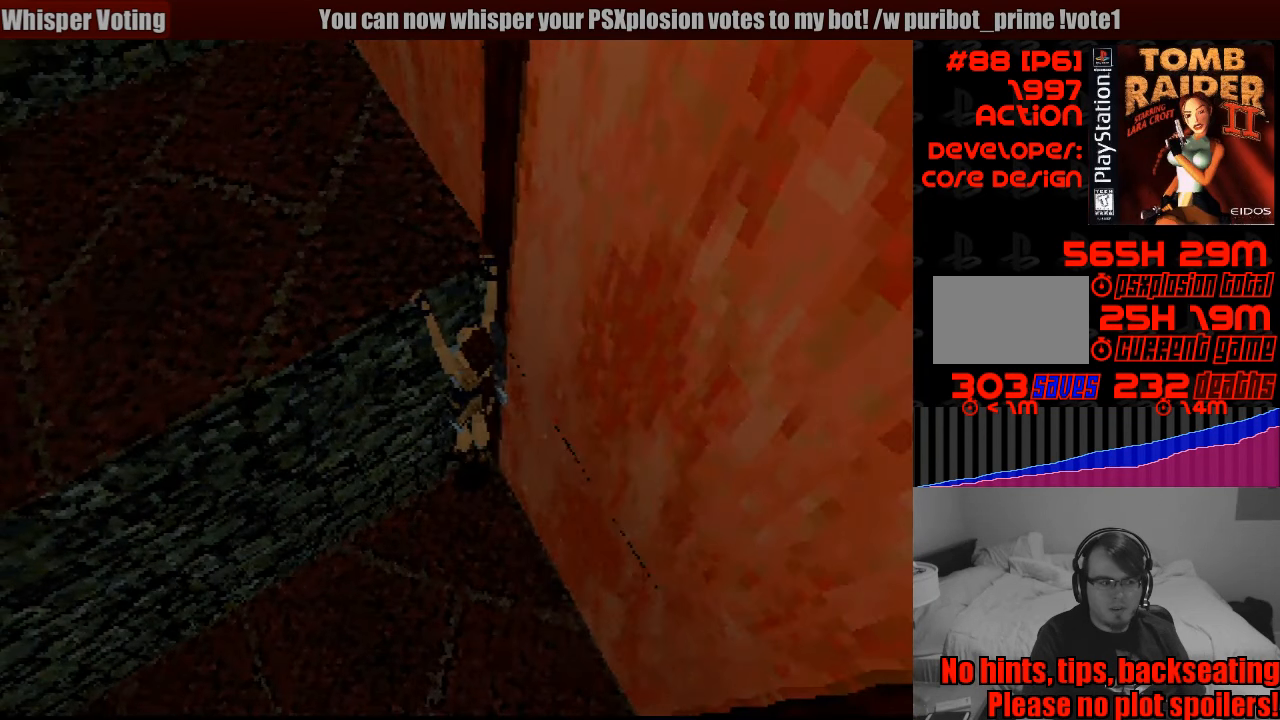
{"buttons": ["CROSS"], "events": []}
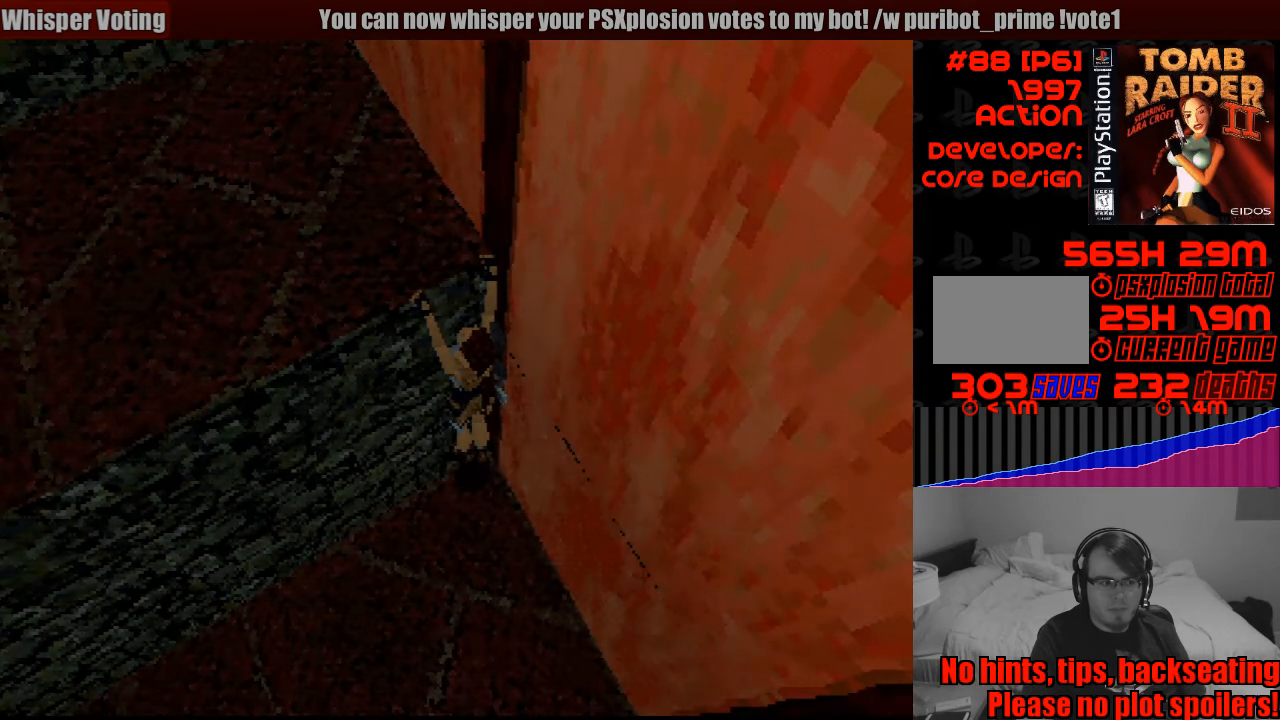
{"buttons": ["CROSS"], "events": []}
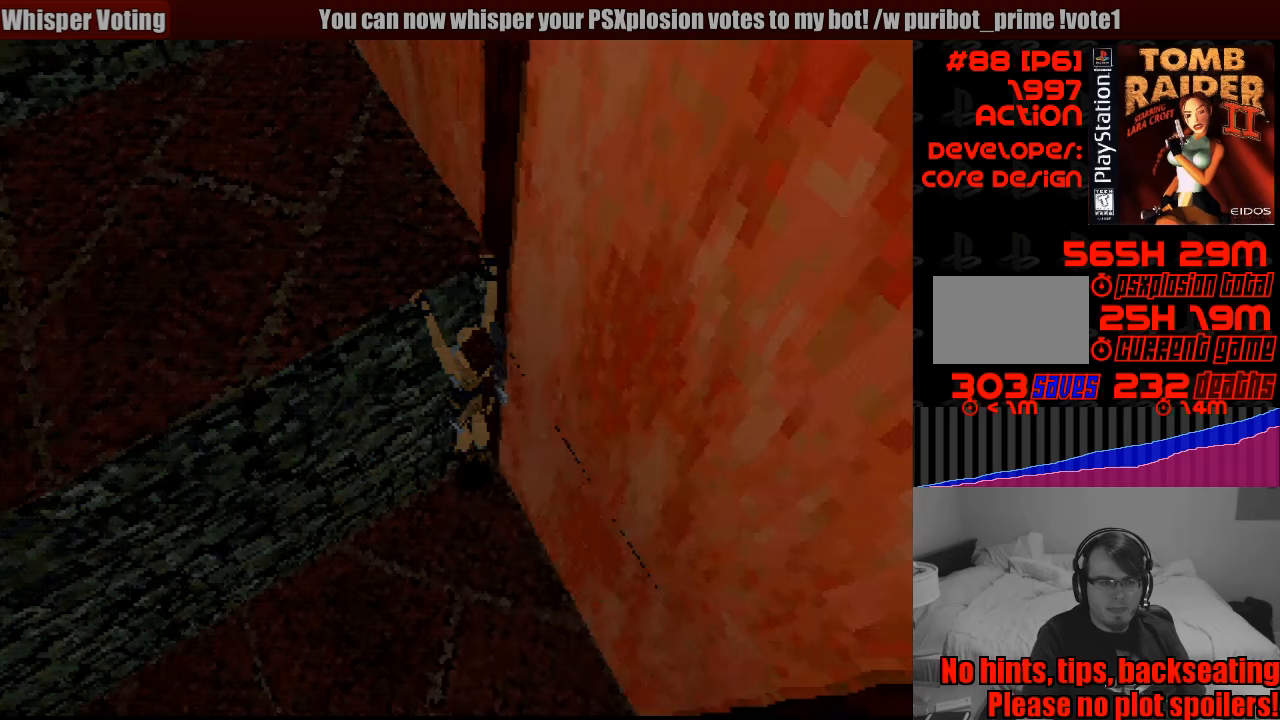
{"buttons": ["CROSS"], "events": [[300, "DPAD_UP", "down"], [383, "DPAD_UP", "up"]]}
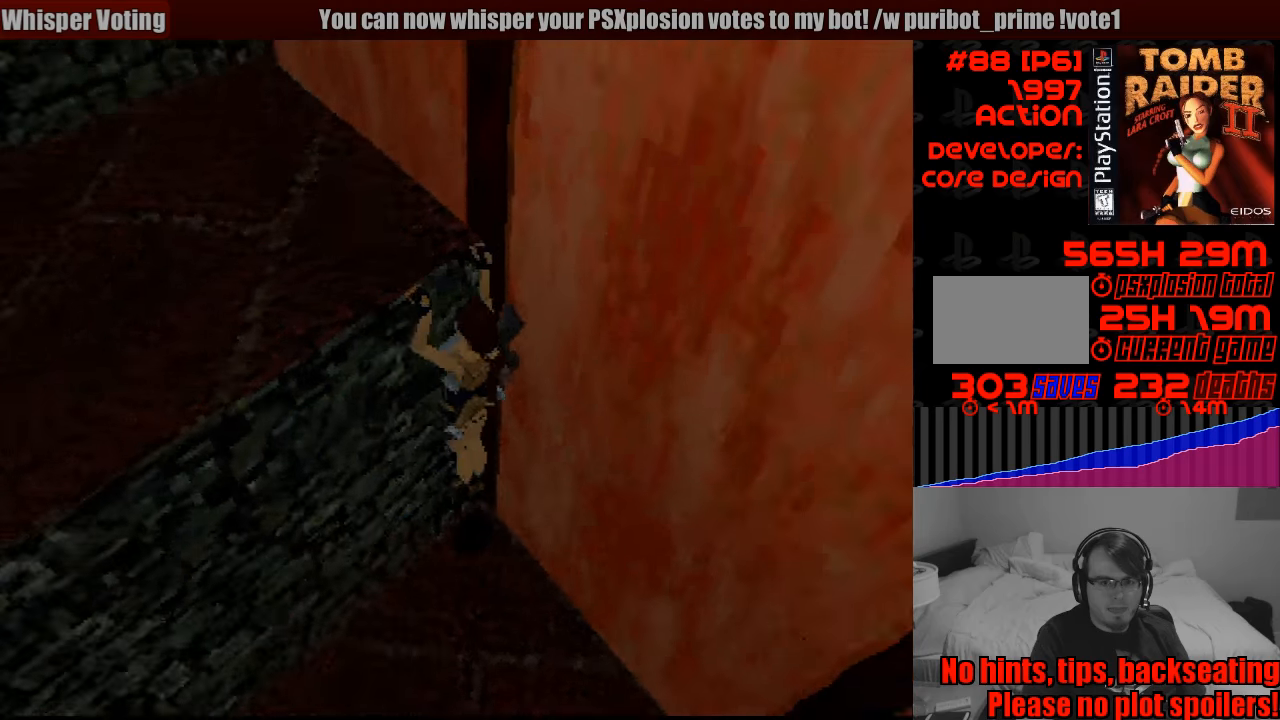
{"buttons": ["CROSS"], "events": []}
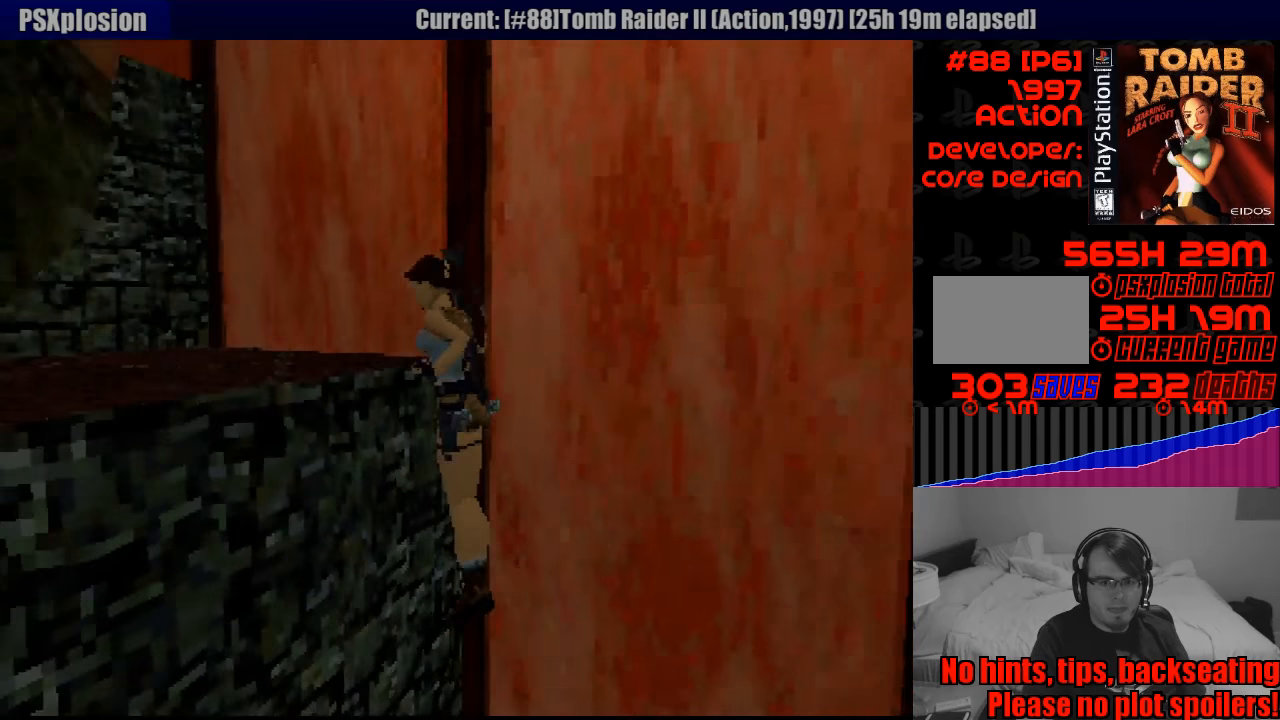
{"buttons": ["CROSS"], "events": []}
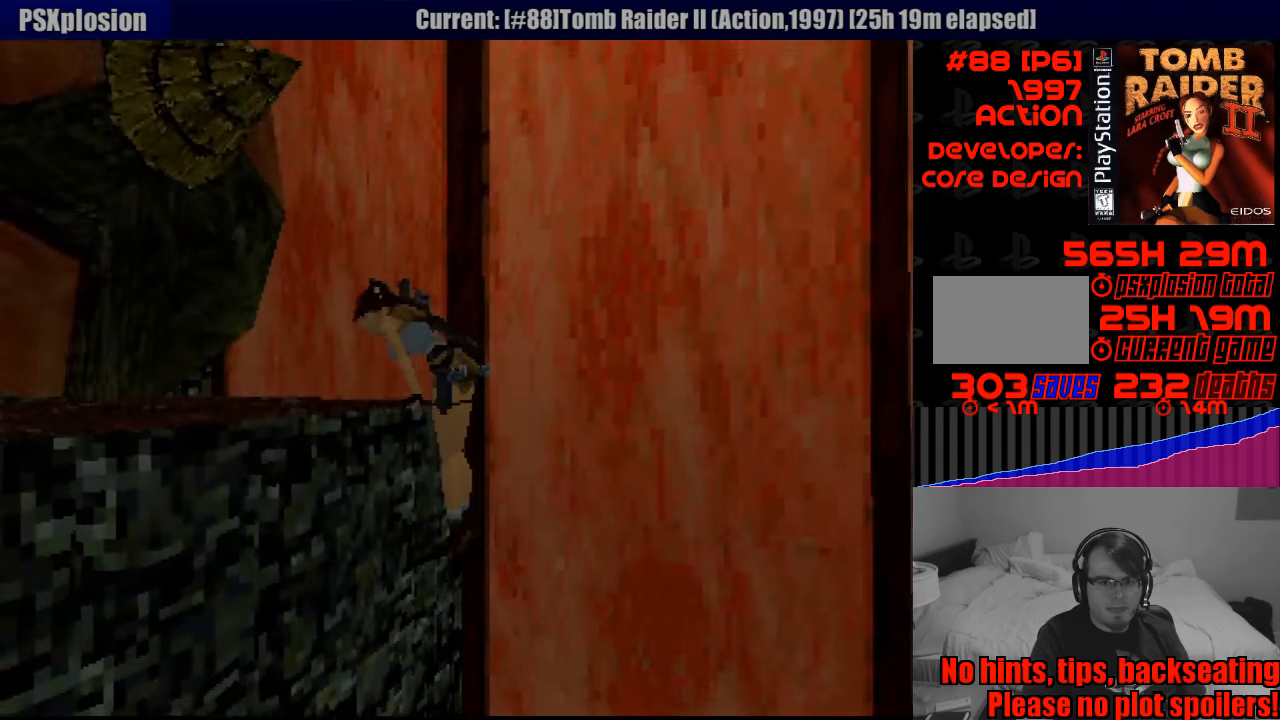
{"buttons": ["CROSS"], "events": []}
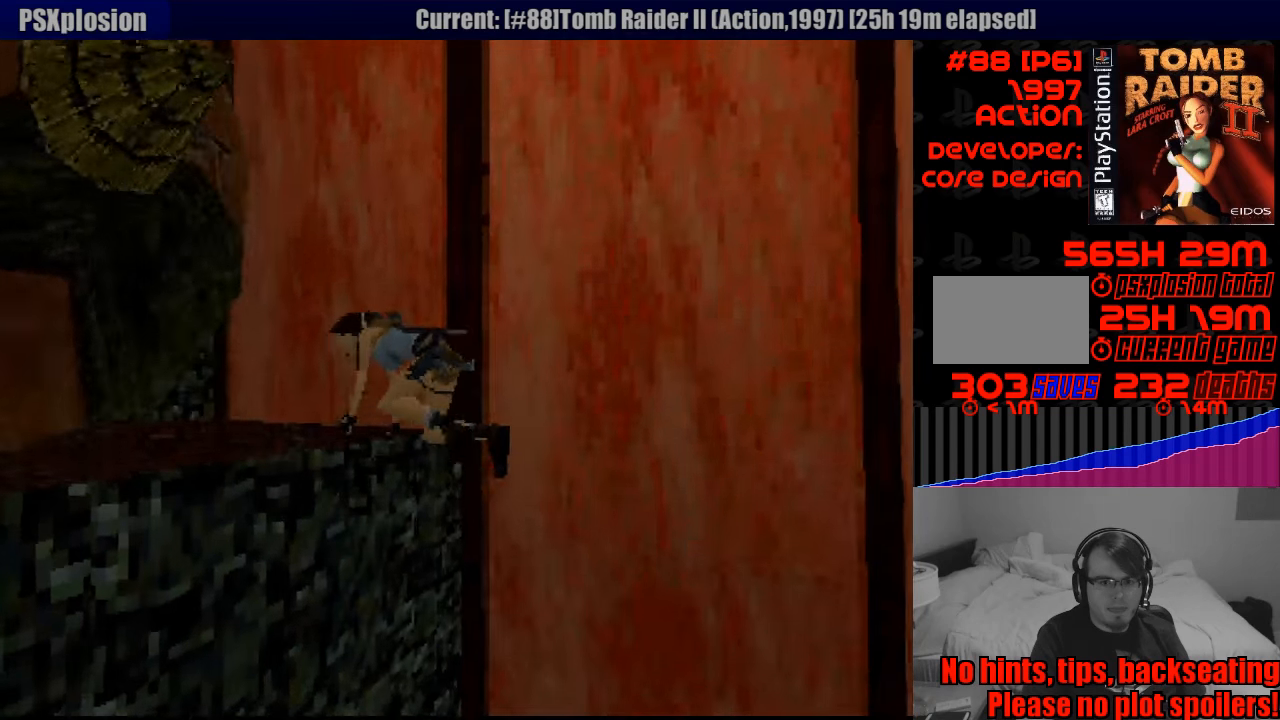
{"buttons": ["DPAD_UP"], "events": [[100, "DPAD_UP", "down"], [250, "CROSS", "up"], [366, "START", "down"], [383, "START", "up"]]}
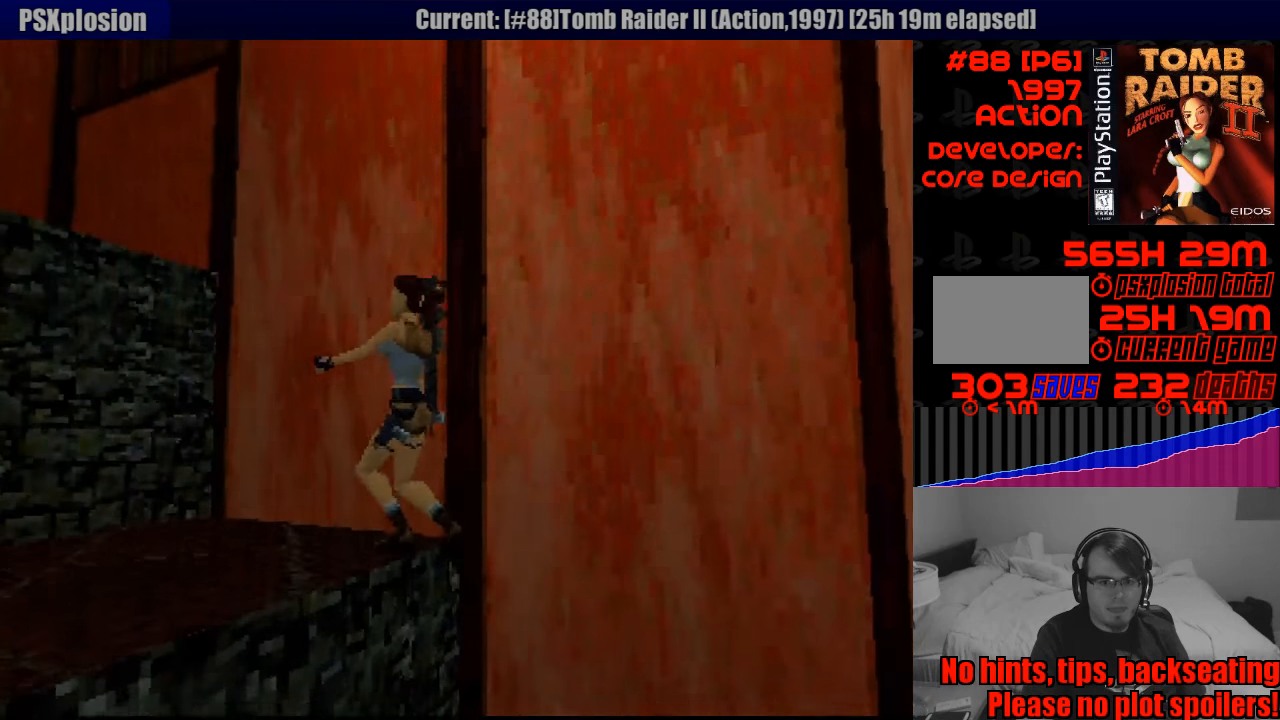
{"buttons": [], "events": [[233, "DPAD_UP", "up"]]}
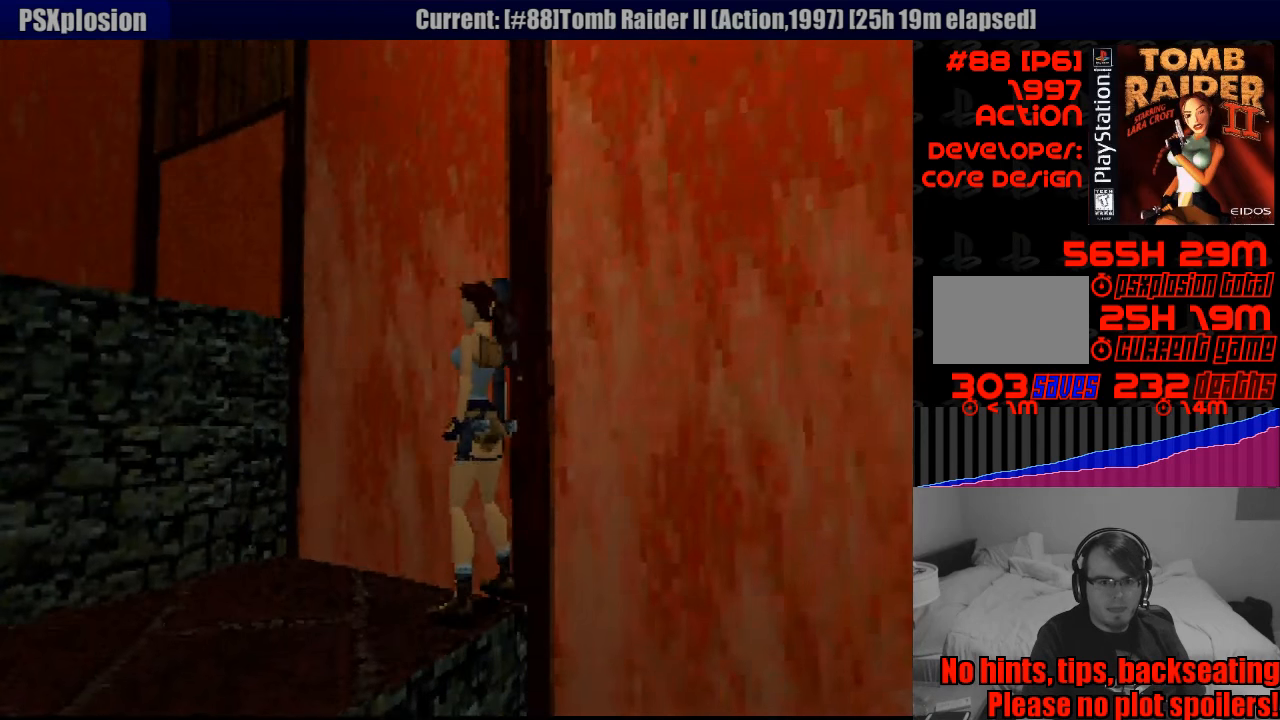
{"buttons": [], "events": []}
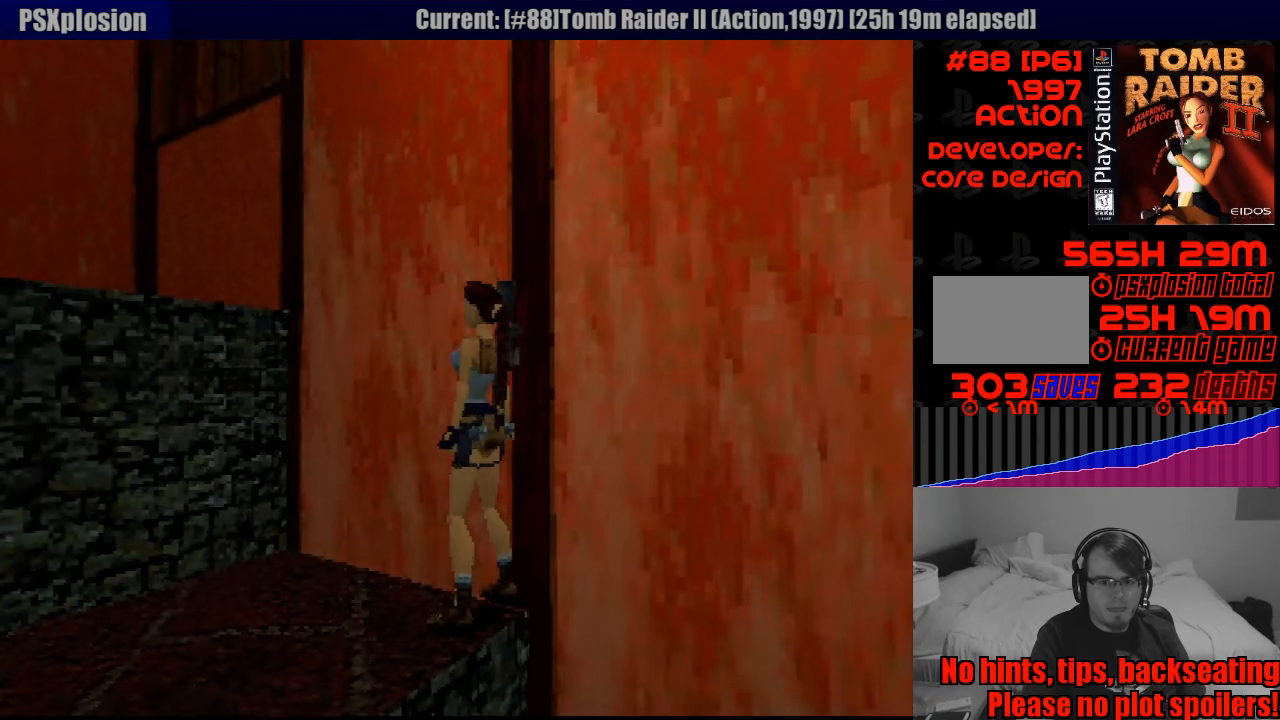
{"buttons": [], "events": []}
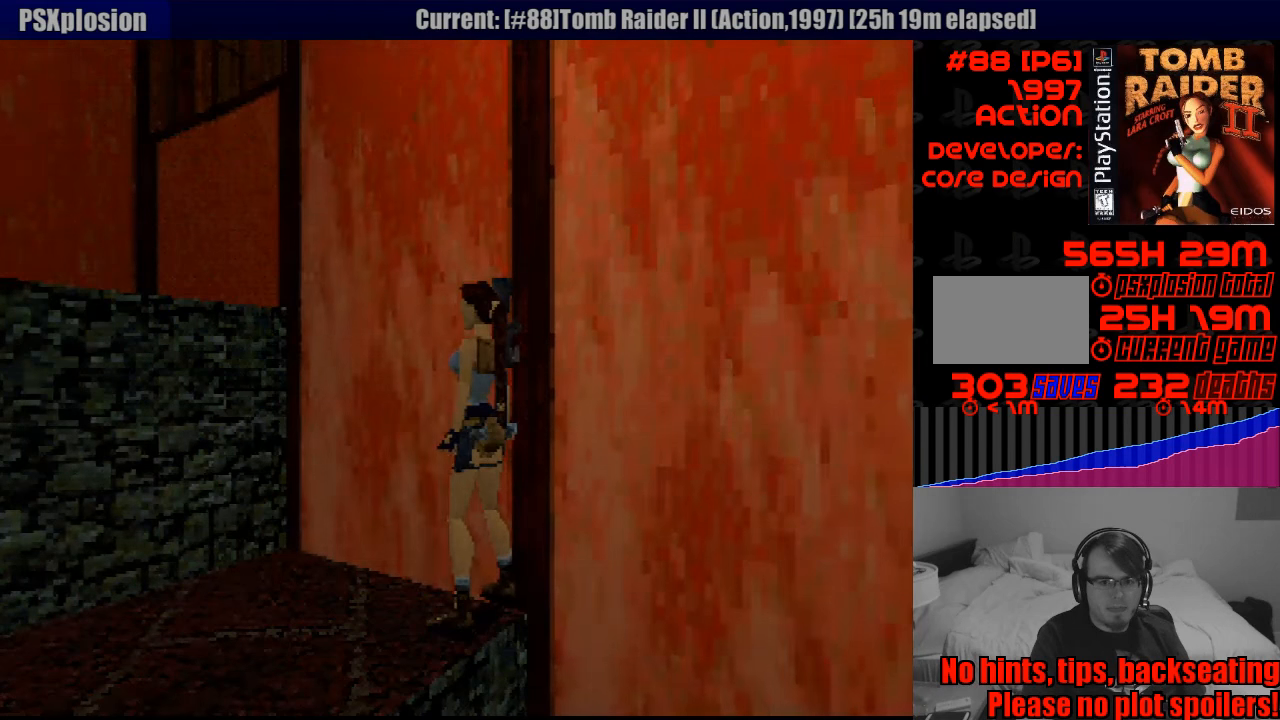
{"buttons": [], "events": []}
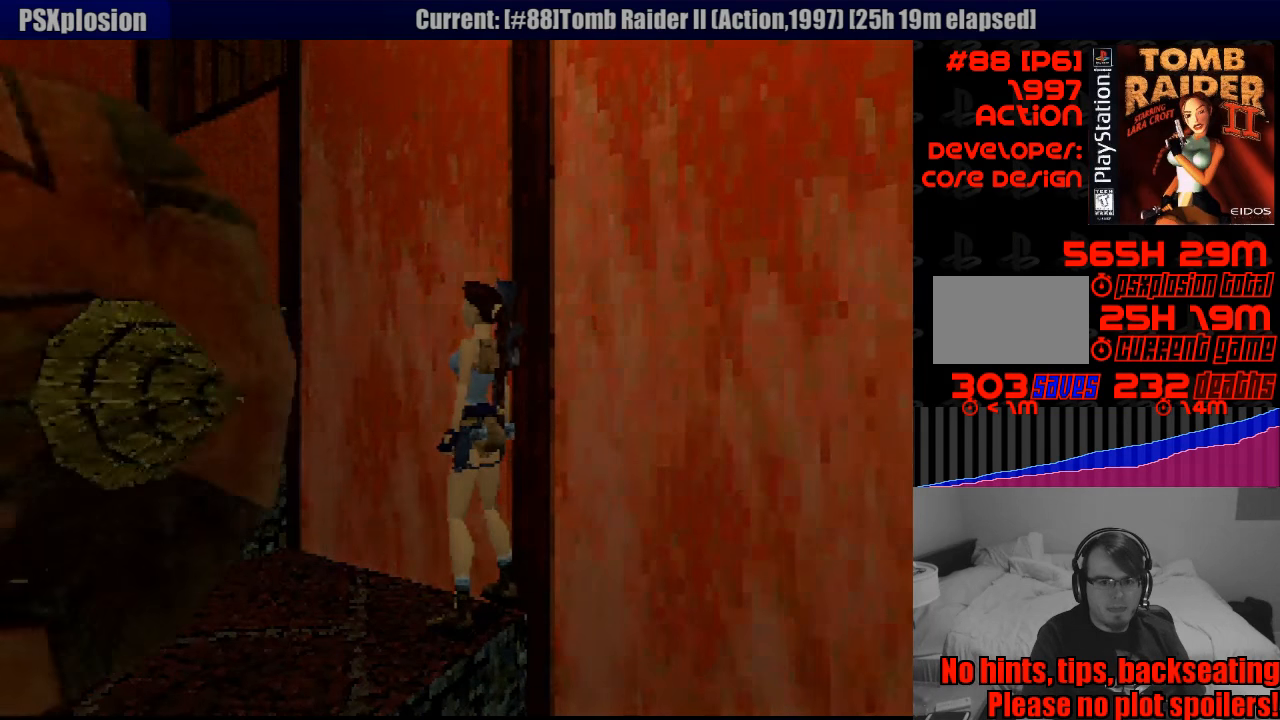
{"buttons": [], "events": []}
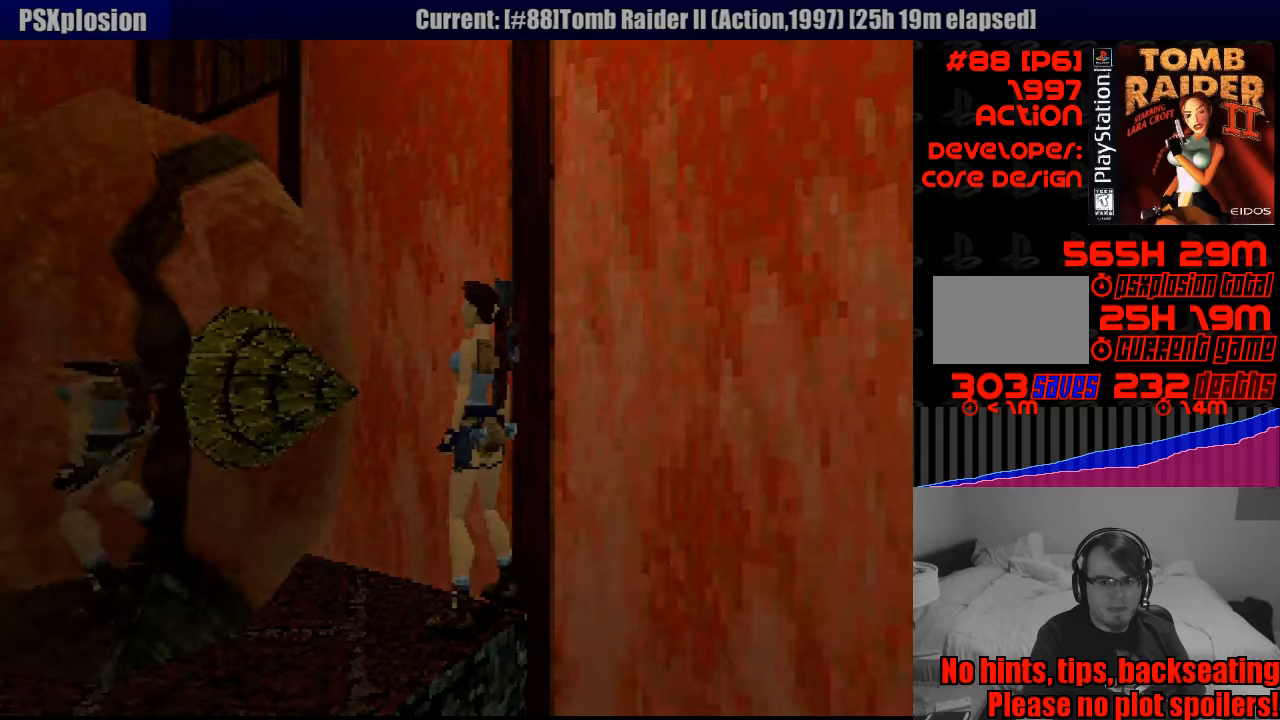
{"buttons": ["SQUARE", "DPAD_UP"], "events": [[250, "SQUARE", "down"], [283, "DPAD_UP", "down"]]}
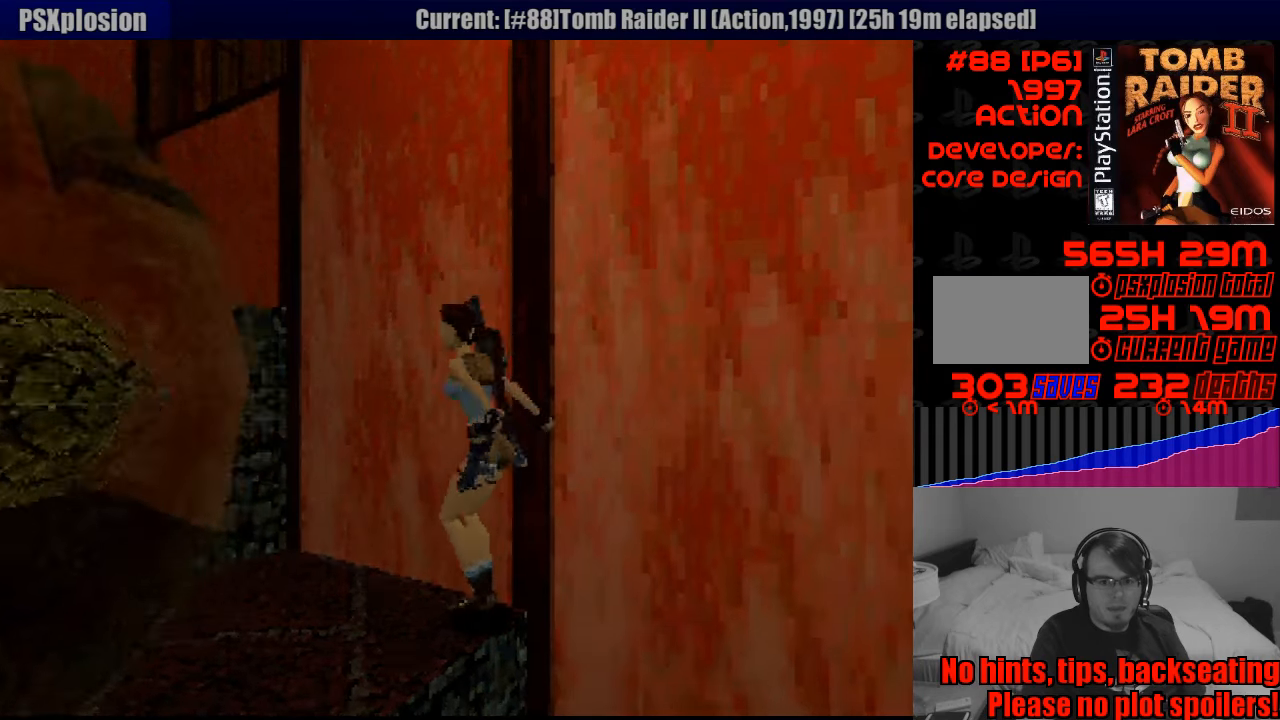
{"buttons": ["SQUARE", "DPAD_UP"], "events": []}
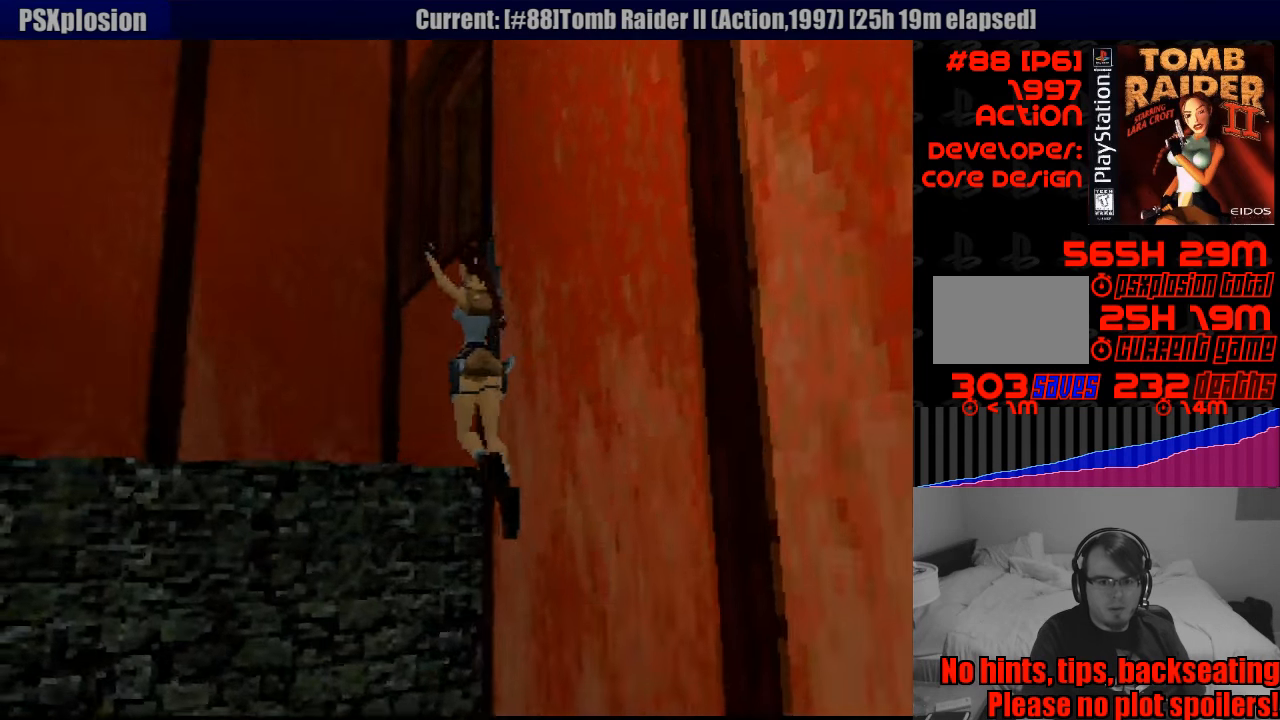
{"buttons": [], "events": [[233, "SQUARE", "up"], [300, "DPAD_UP", "up"]]}
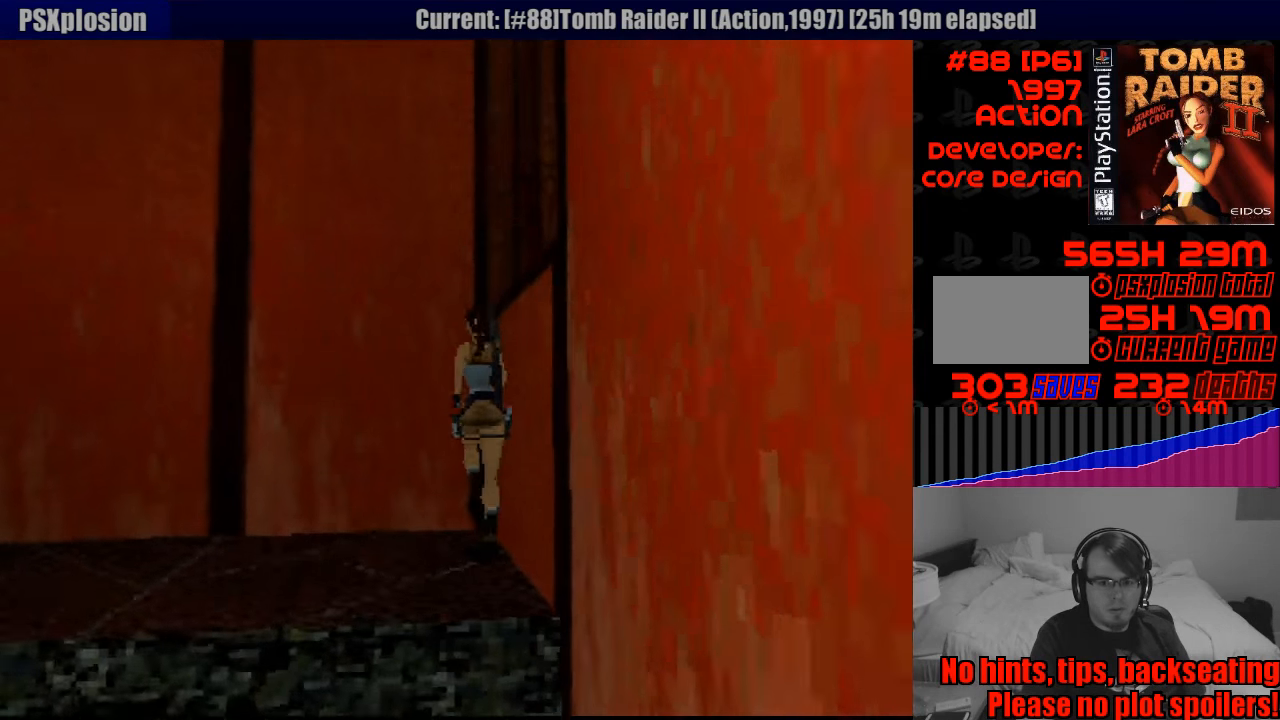
{"buttons": ["DPAD_RIGHT"], "events": [[433, "DPAD_RIGHT", "down"]]}
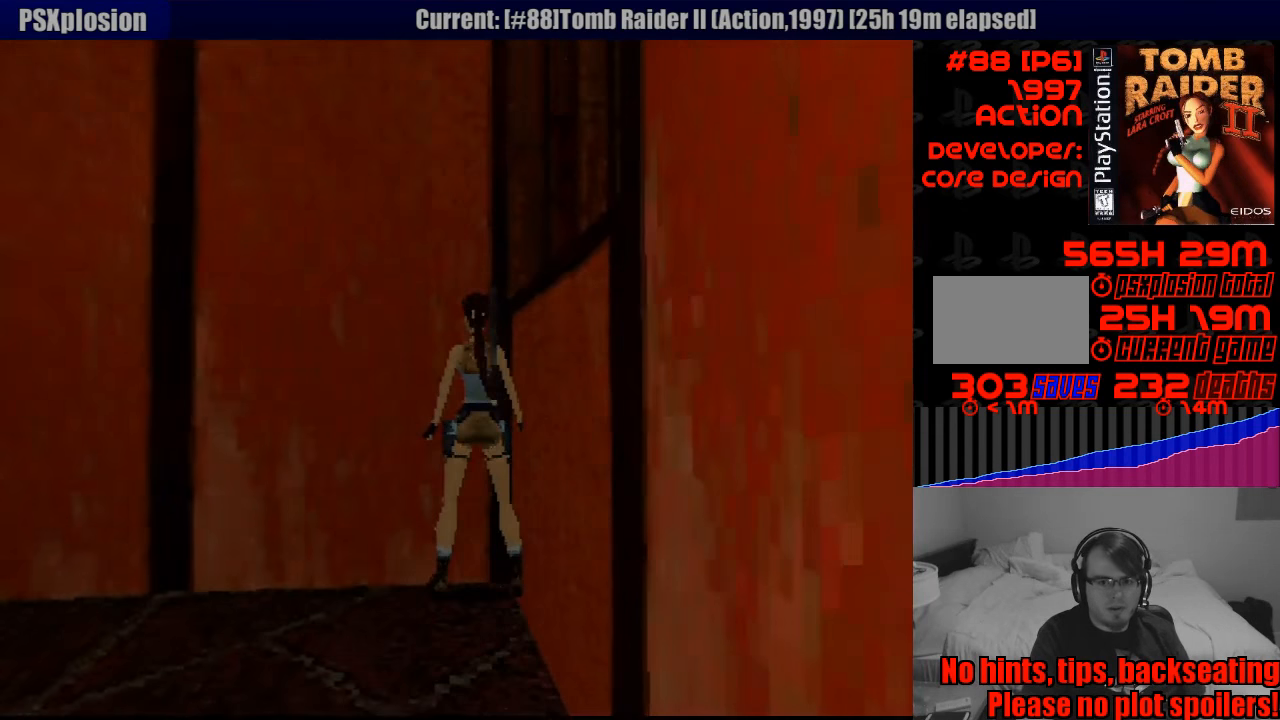
{"buttons": ["DPAD_RIGHT"], "events": []}
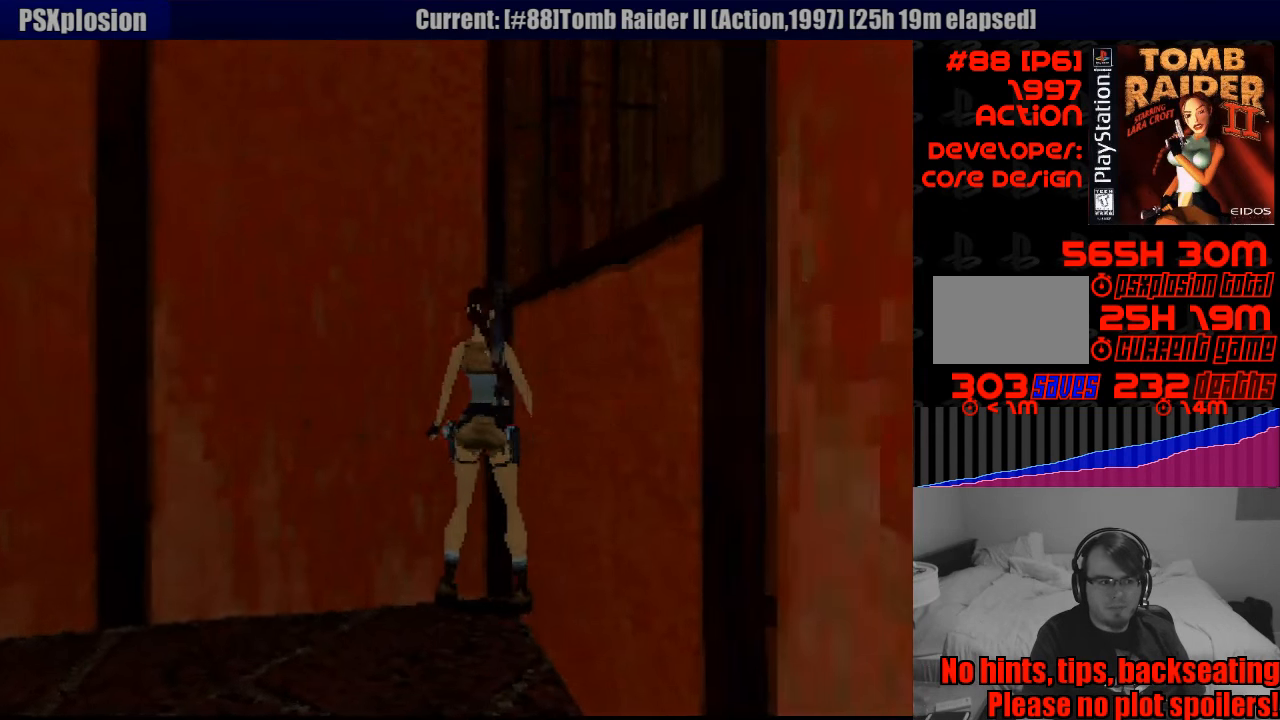
{"buttons": [], "events": [[283, "DPAD_RIGHT", "up"]]}
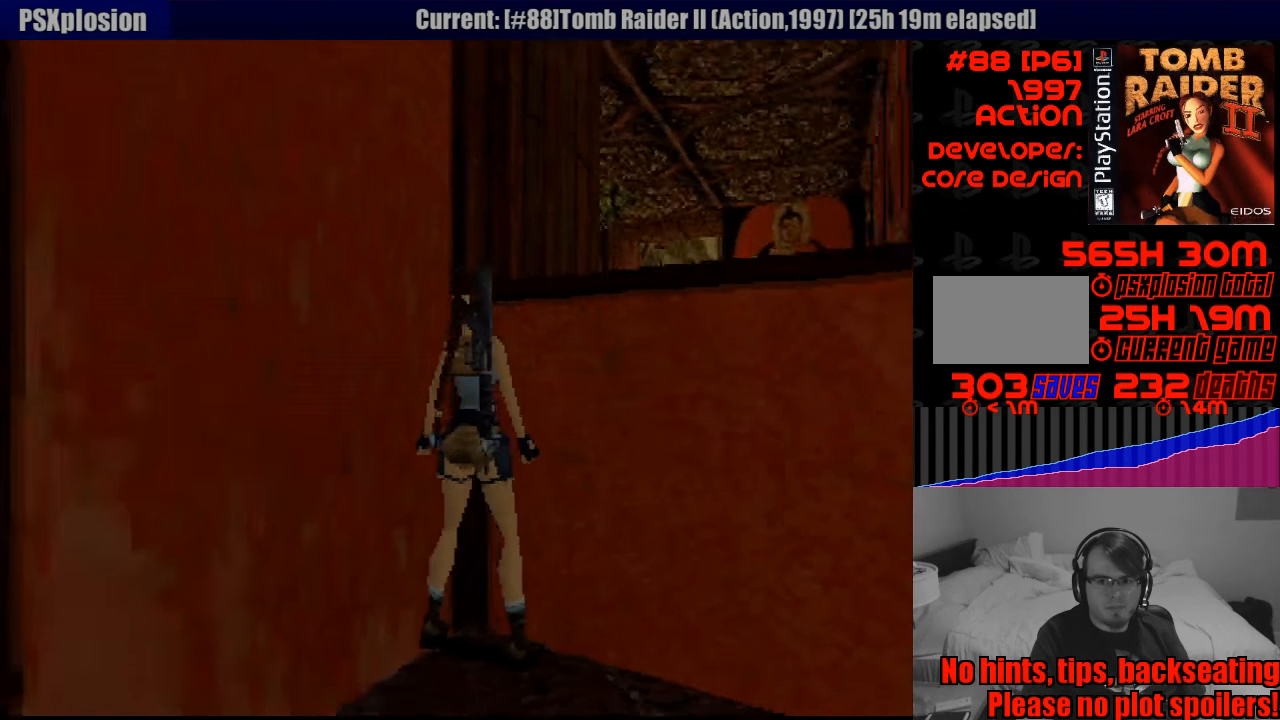
{"buttons": ["CROSS"], "events": [[50, "CROSS", "down"], [67, "DPAD_UP", "down"], [500, "DPAD_UP", "up"]]}
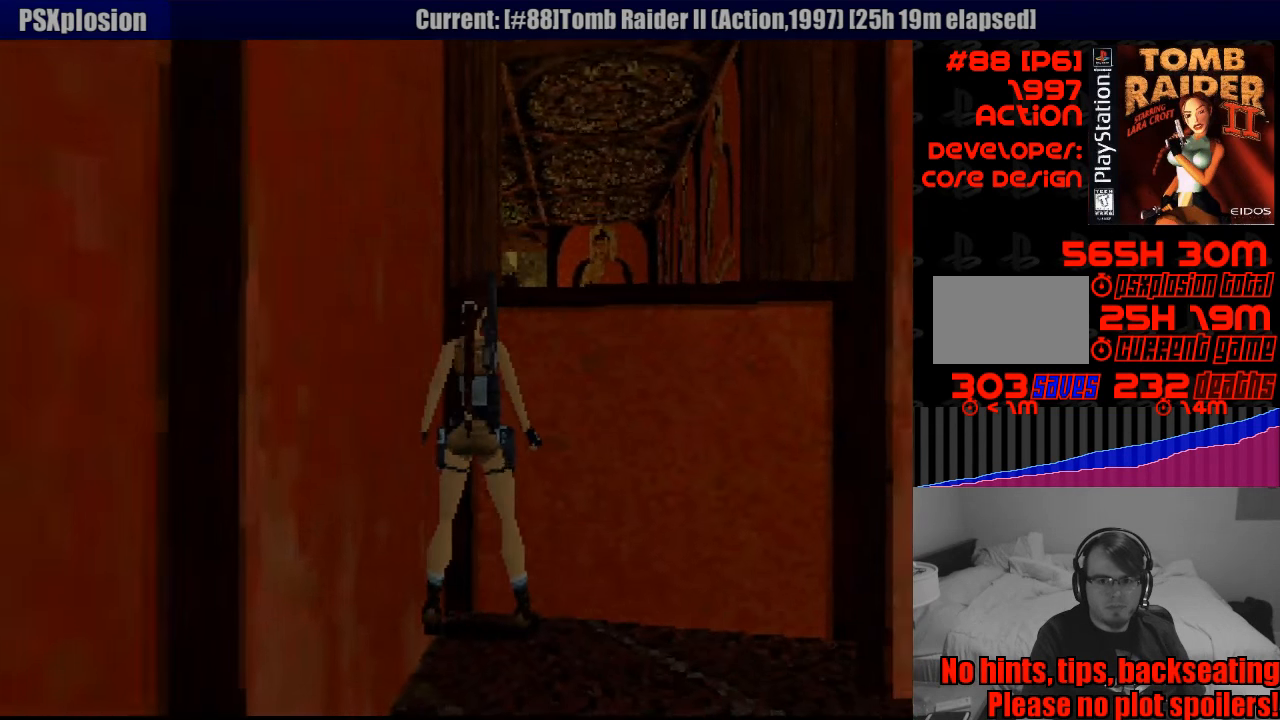
{"buttons": [], "events": [[317, "DPAD_RIGHT", "down"], [367, "CROSS", "up"], [433, "DPAD_RIGHT", "up"]]}
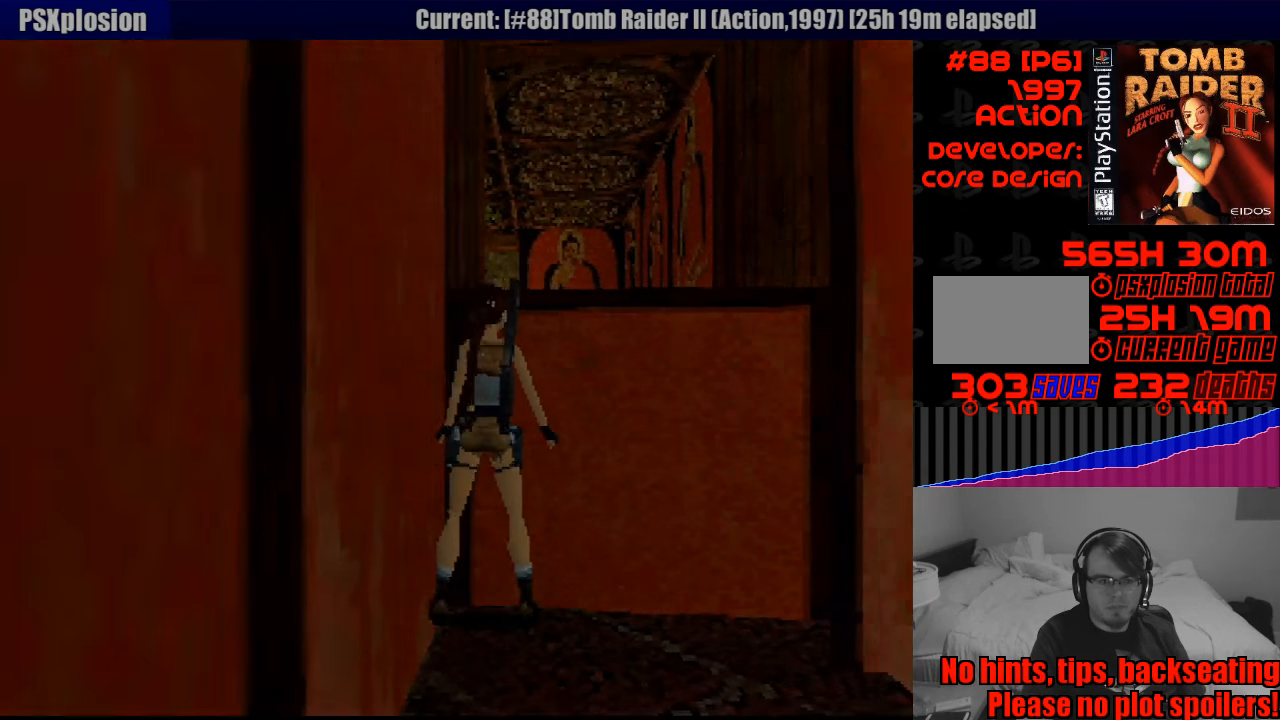
{"buttons": ["R2", "DPAD_RIGHT"], "events": [[133, "R2", "down"], [200, "DPAD_RIGHT", "down"]]}
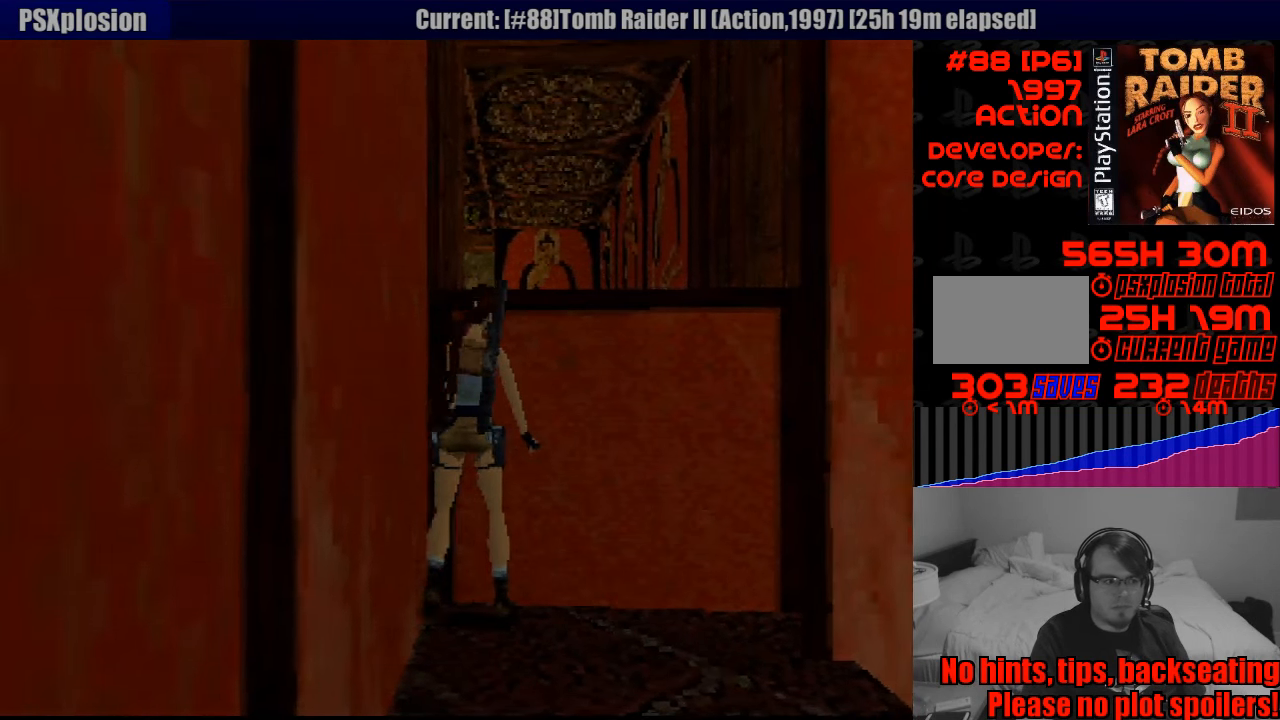
{"buttons": ["CROSS", "DPAD_UP"], "events": [[250, "DPAD_RIGHT", "up"], [267, "R2", "up"], [450, "CROSS", "down"], [450, "DPAD_UP", "down"]]}
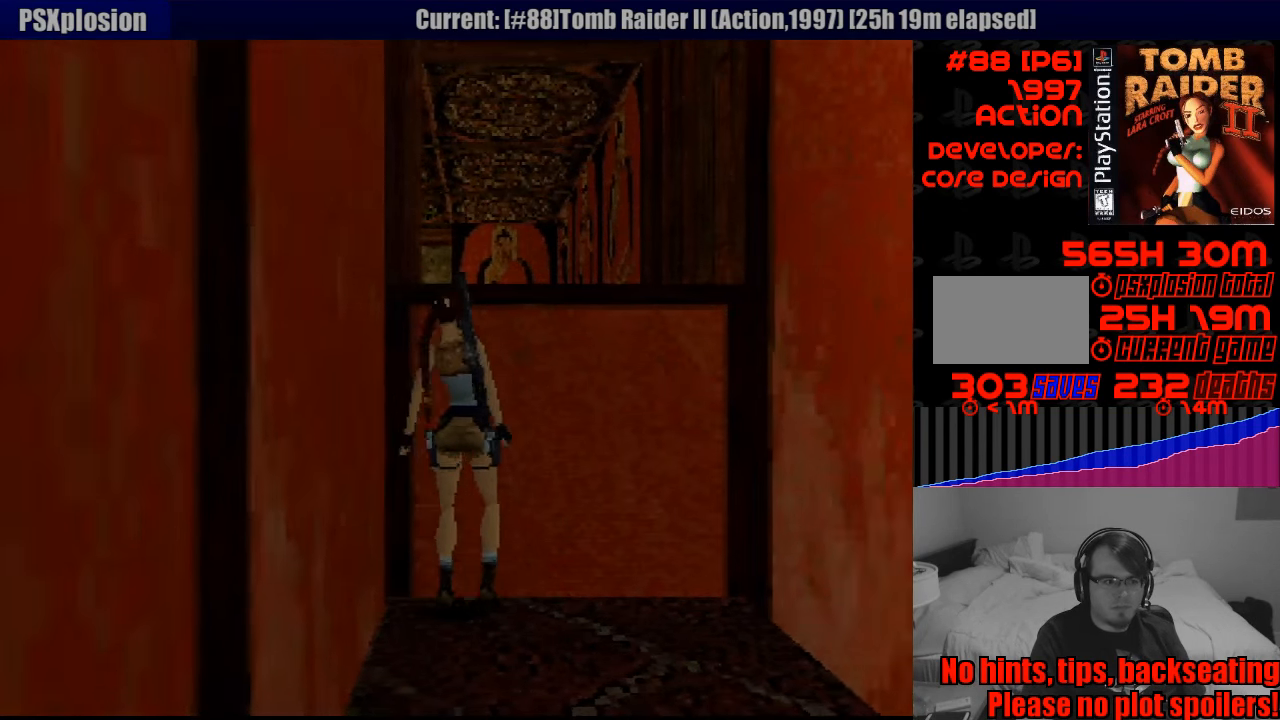
{"buttons": ["CROSS"], "events": [[516, "DPAD_UP", "up"]]}
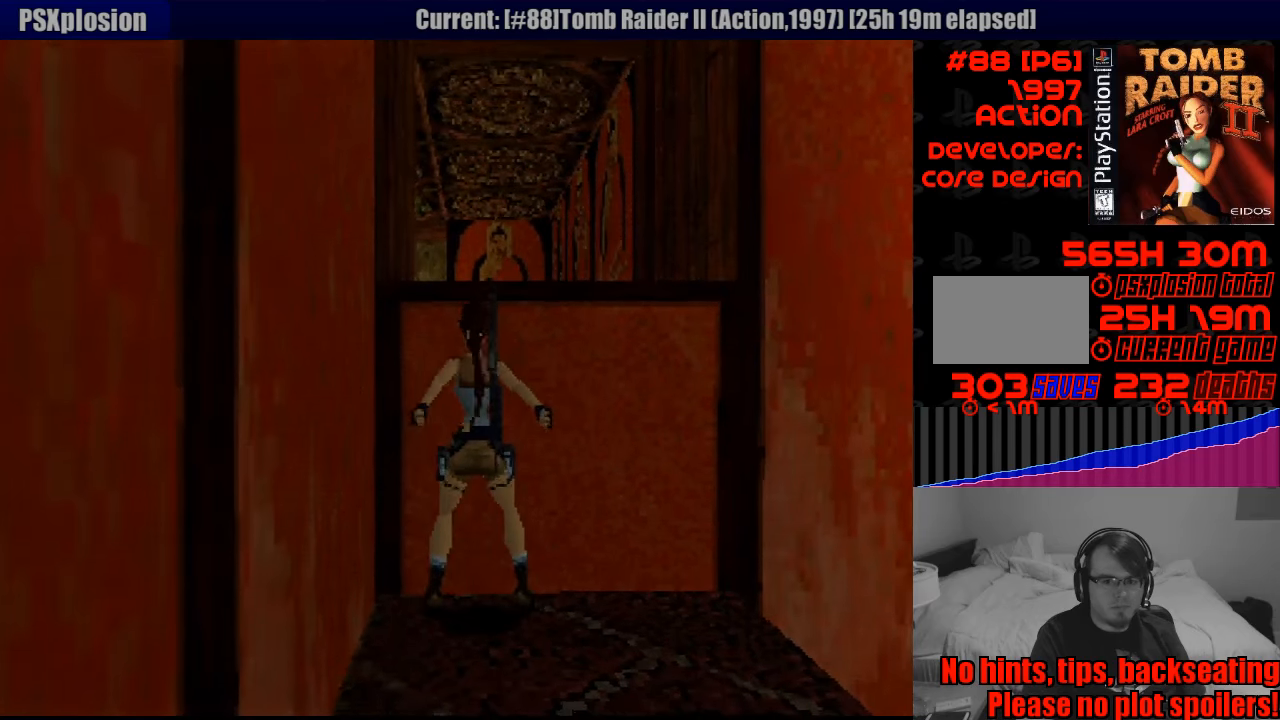
{"buttons": [], "events": [[117, "CROSS", "up"]]}
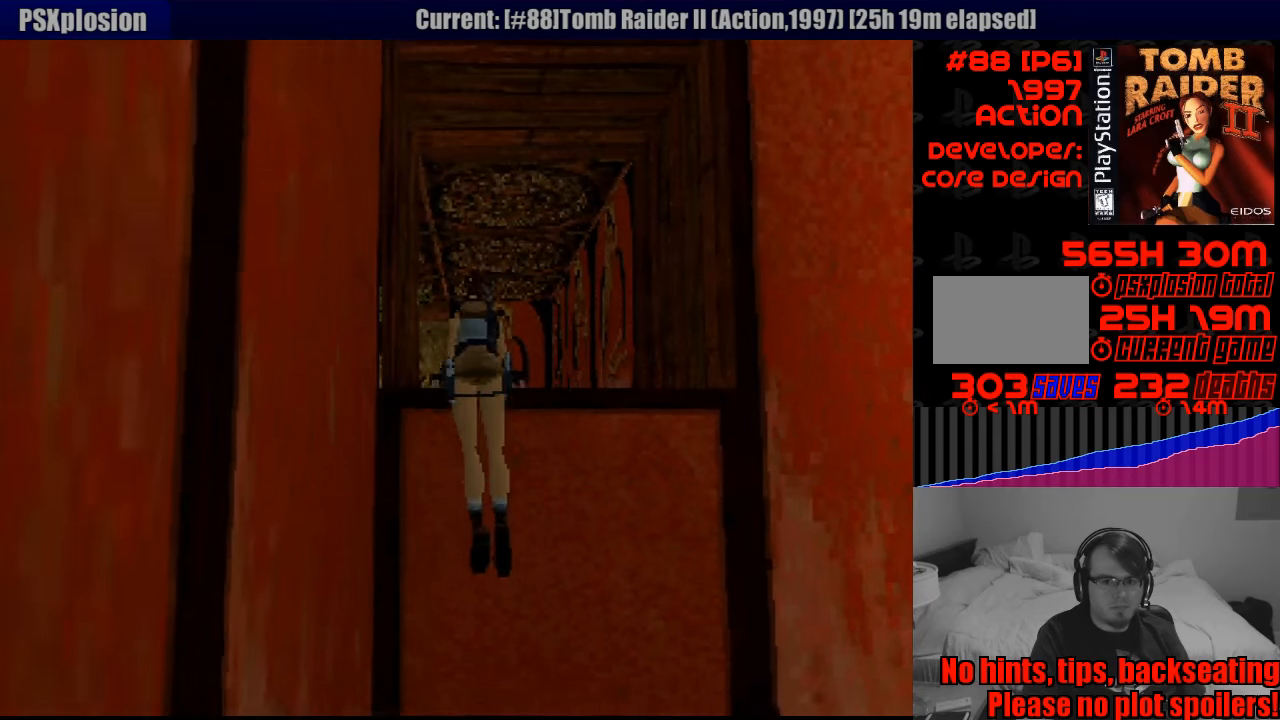
{"buttons": [], "events": []}
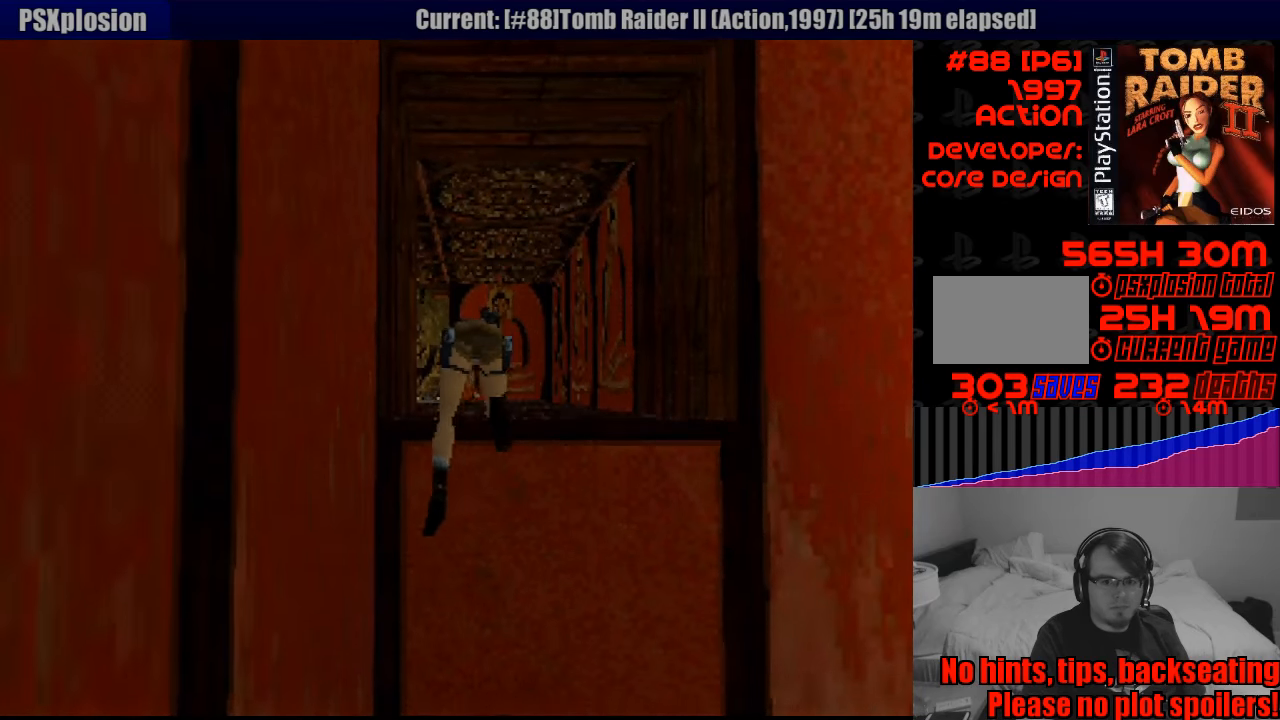
{"buttons": [], "events": []}
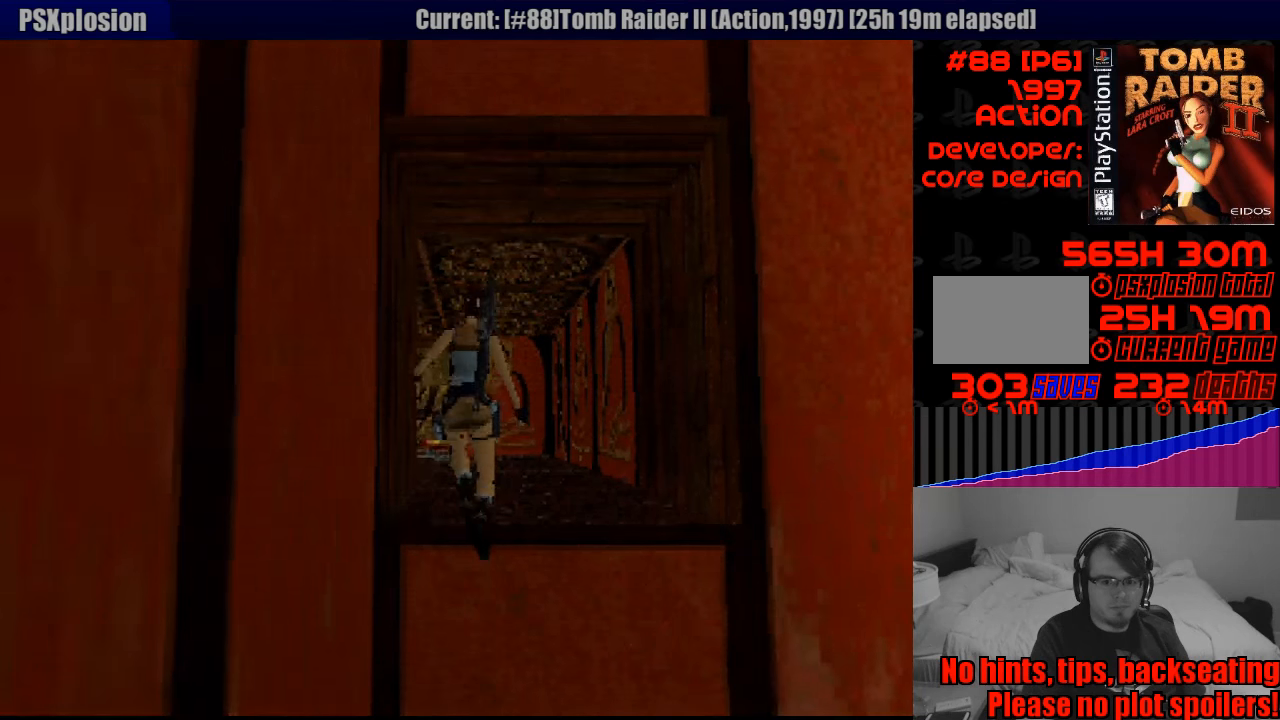
{"buttons": ["L1", "DPAD_UP", "DPAD_LEFT"], "events": [[17, "L1", "down"], [267, "DPAD_LEFT", "down"], [267, "DPAD_UP", "down"]]}